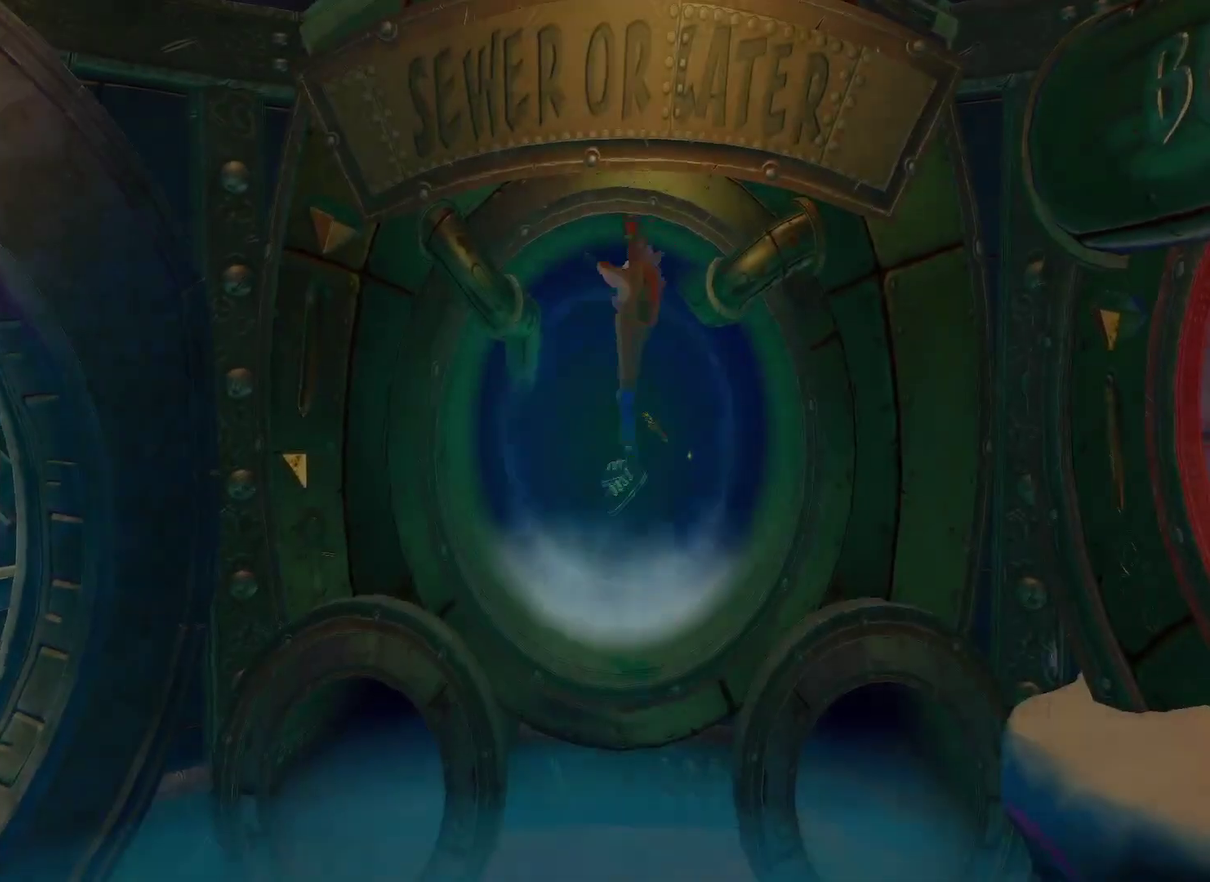
Gameplay with a controller (PlayStation layout); each line is a JSON object with the inputs held at the frame after it. "events" lists button and stick changes between this image and that frame as [ms after this image, input, new state], when the widget could be followed in between. This document gives stick clicks only as held states, not as events.
{"buttons": [], "left_stick": "center", "right_stick": "center", "events": []}
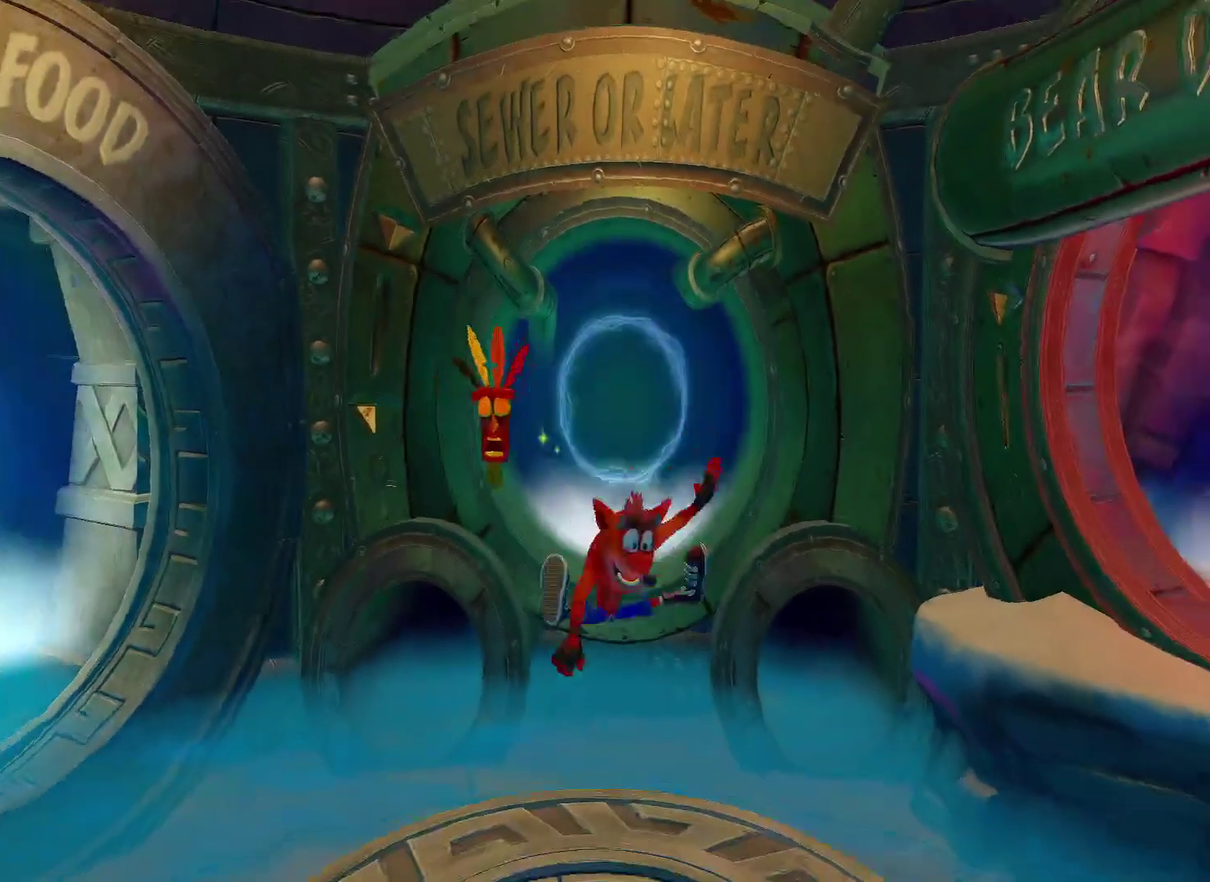
{"buttons": [], "left_stick": "left", "right_stick": "center", "events": [[400, "left_stick", "left"]]}
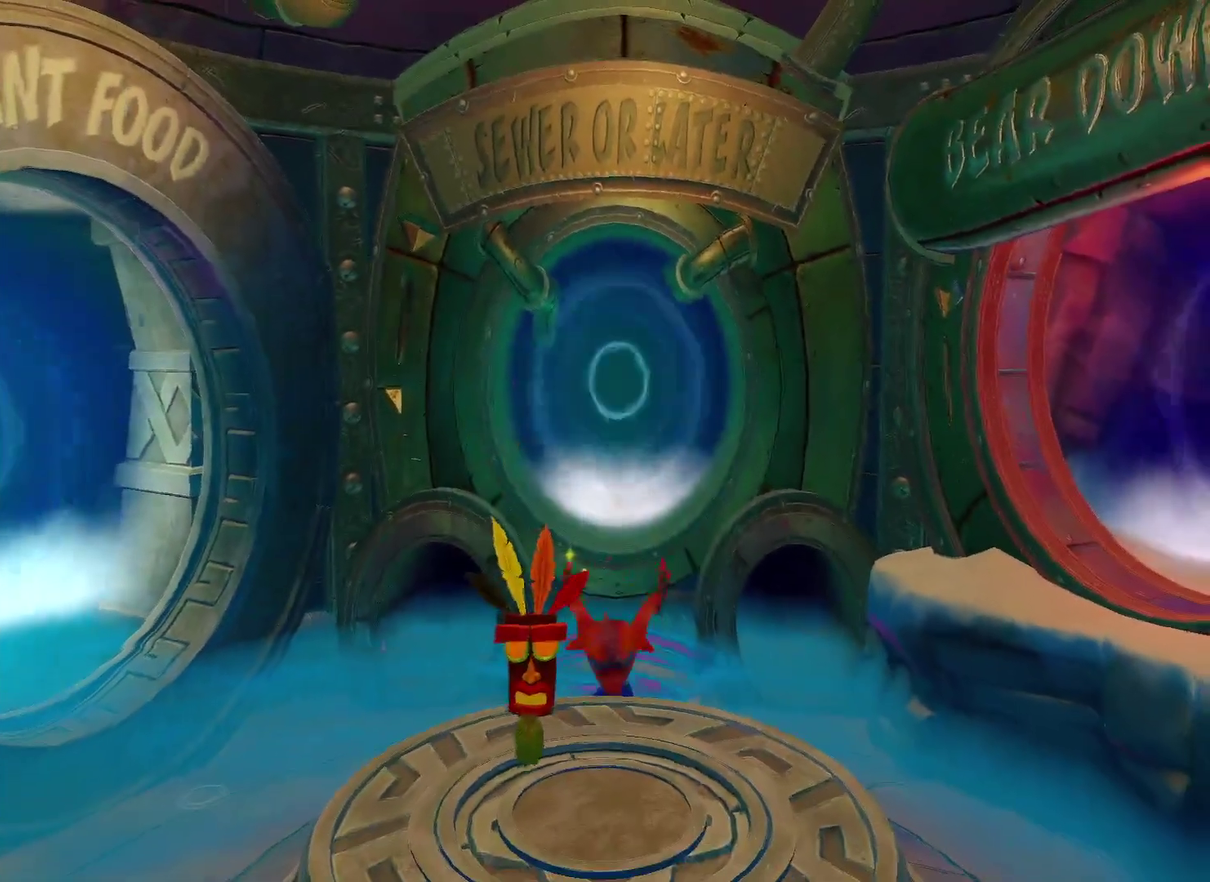
{"buttons": [], "left_stick": "right", "right_stick": "center", "events": [[150, "left_stick", "center"], [267, "left_stick", "right"], [367, "R1", "down"], [400, "CIRCLE", "down"], [433, "R1", "up"], [467, "CIRCLE", "up"]]}
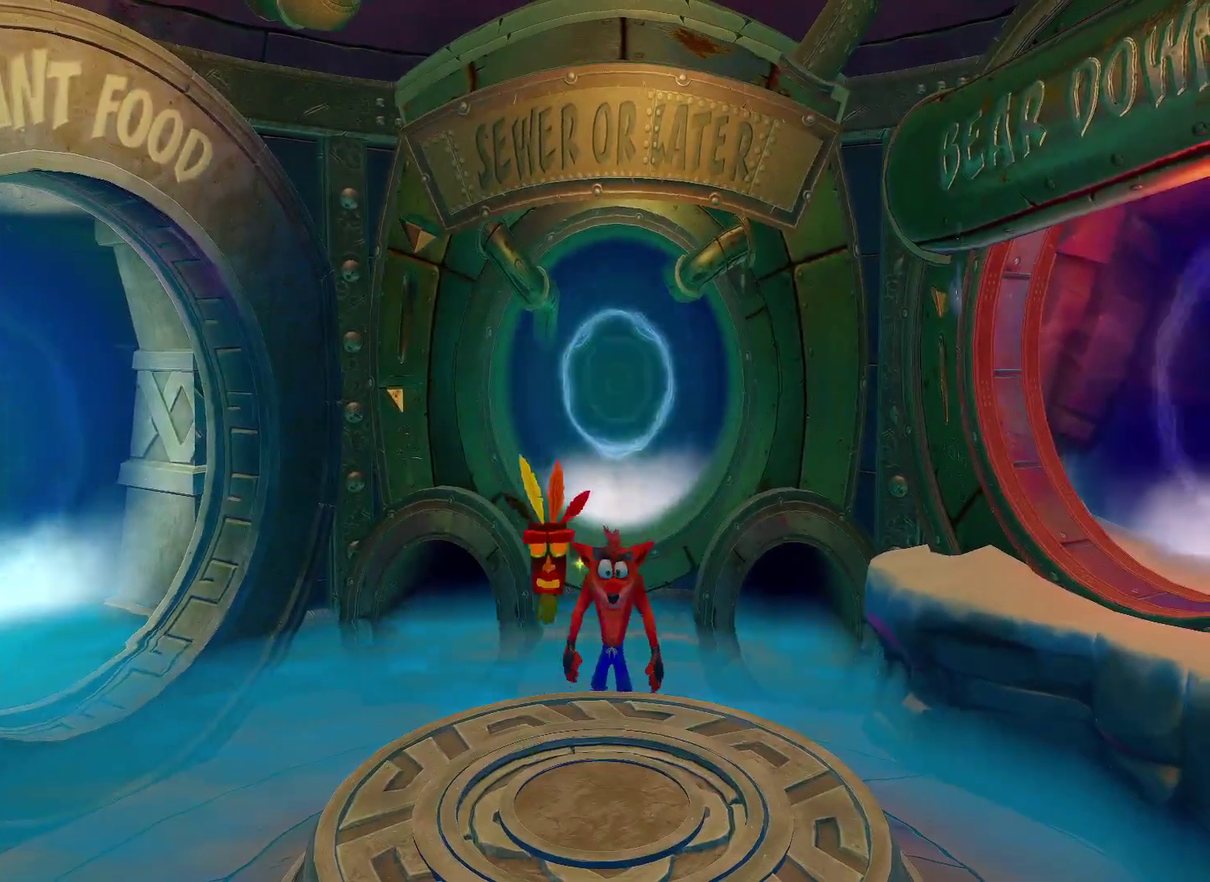
{"buttons": [], "left_stick": "right", "right_stick": "center", "events": [[17, "R1", "down"], [33, "CIRCLE", "down"], [83, "CIRCLE", "up"], [83, "R1", "up"], [150, "CIRCLE", "down"], [150, "R1", "down"], [217, "CIRCLE", "up"], [217, "R1", "up"], [267, "CIRCLE", "down"], [267, "R1", "down"], [350, "CIRCLE", "up"], [350, "R1", "up"]]}
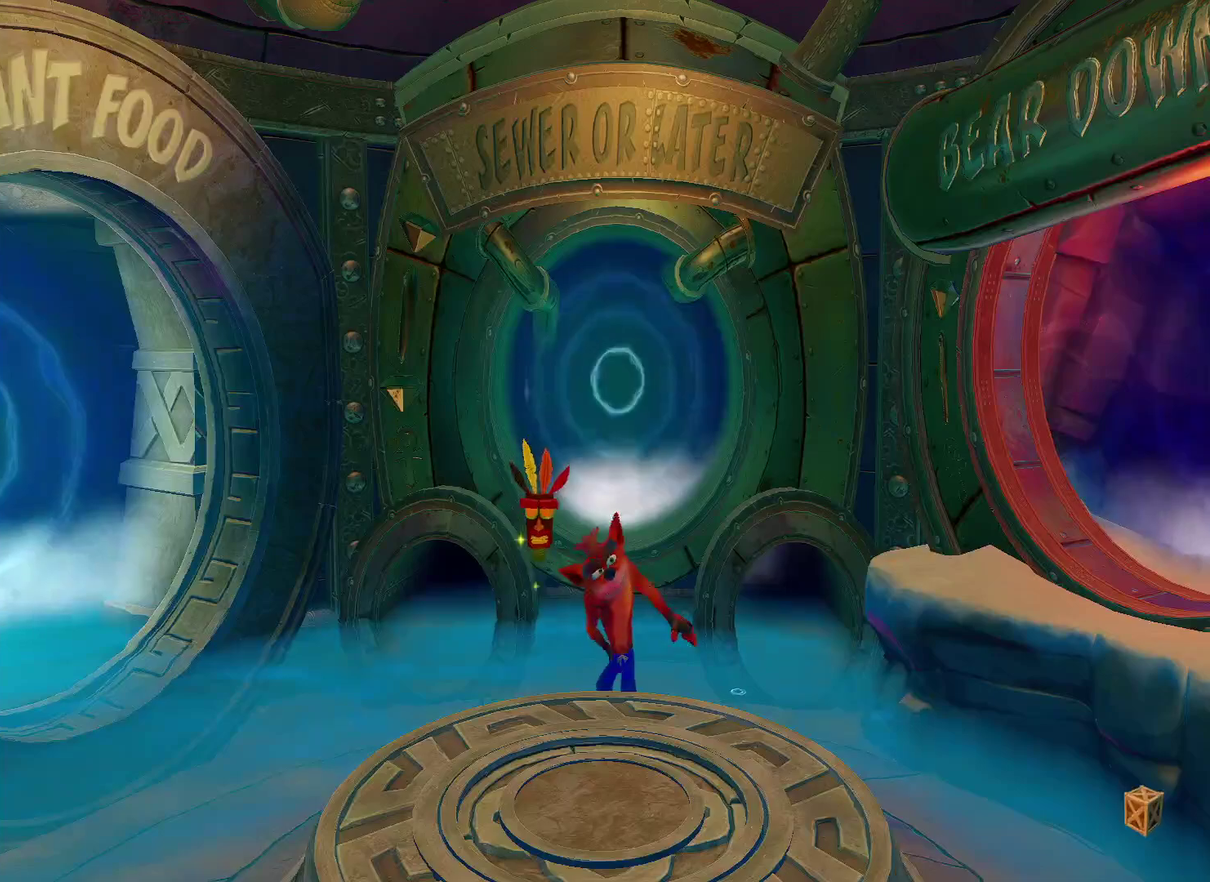
{"buttons": [], "left_stick": "right", "right_stick": "center", "events": [[67, "left_stick", "center"], [300, "TRIANGLE", "down"], [367, "TRIANGLE", "up"], [433, "TRIANGLE", "down"], [433, "left_stick", "right"], [500, "TRIANGLE", "up"]]}
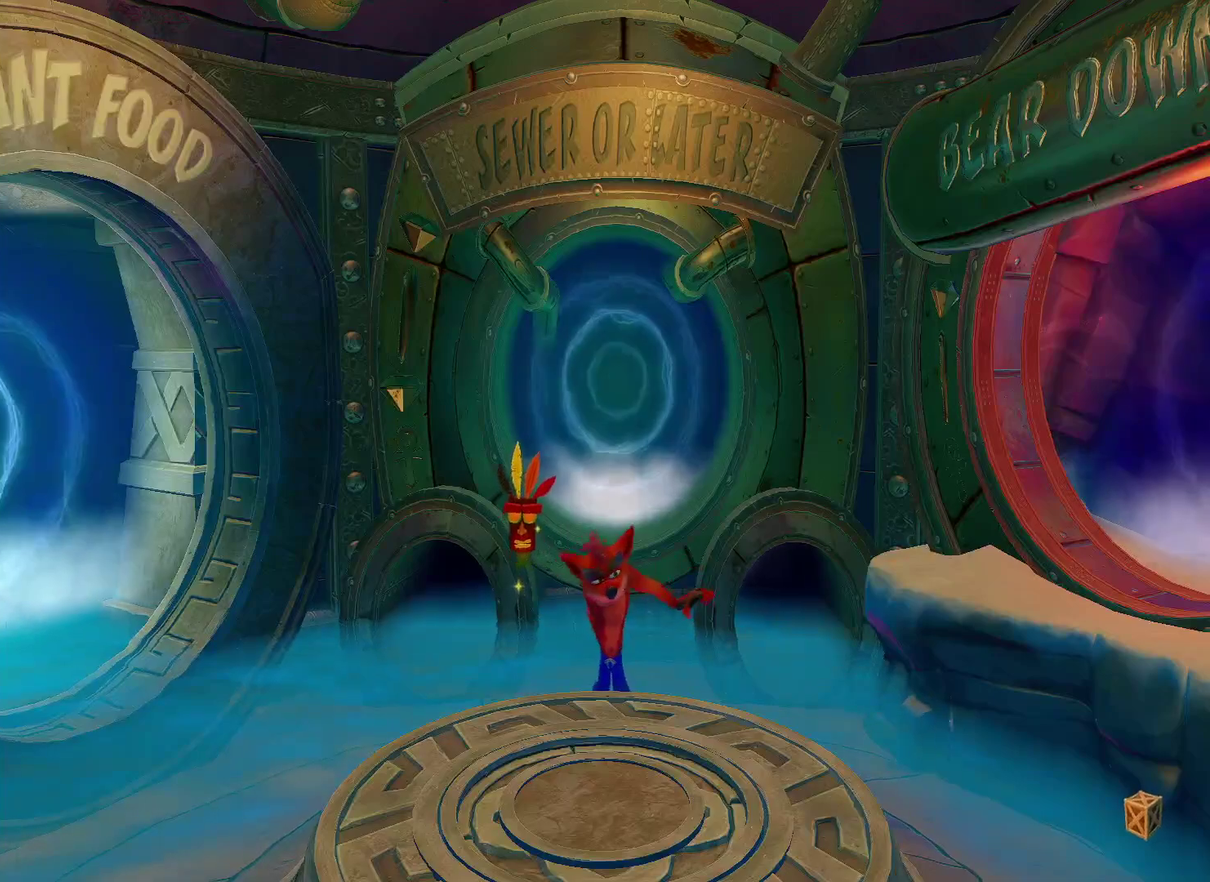
{"buttons": [], "left_stick": "center", "right_stick": "center", "events": [[83, "TRIANGLE", "down"], [150, "TRIANGLE", "up"], [233, "TRIANGLE", "down"], [300, "TRIANGLE", "up"], [367, "TRIANGLE", "down"], [400, "left_stick", "center"], [450, "TRIANGLE", "up"]]}
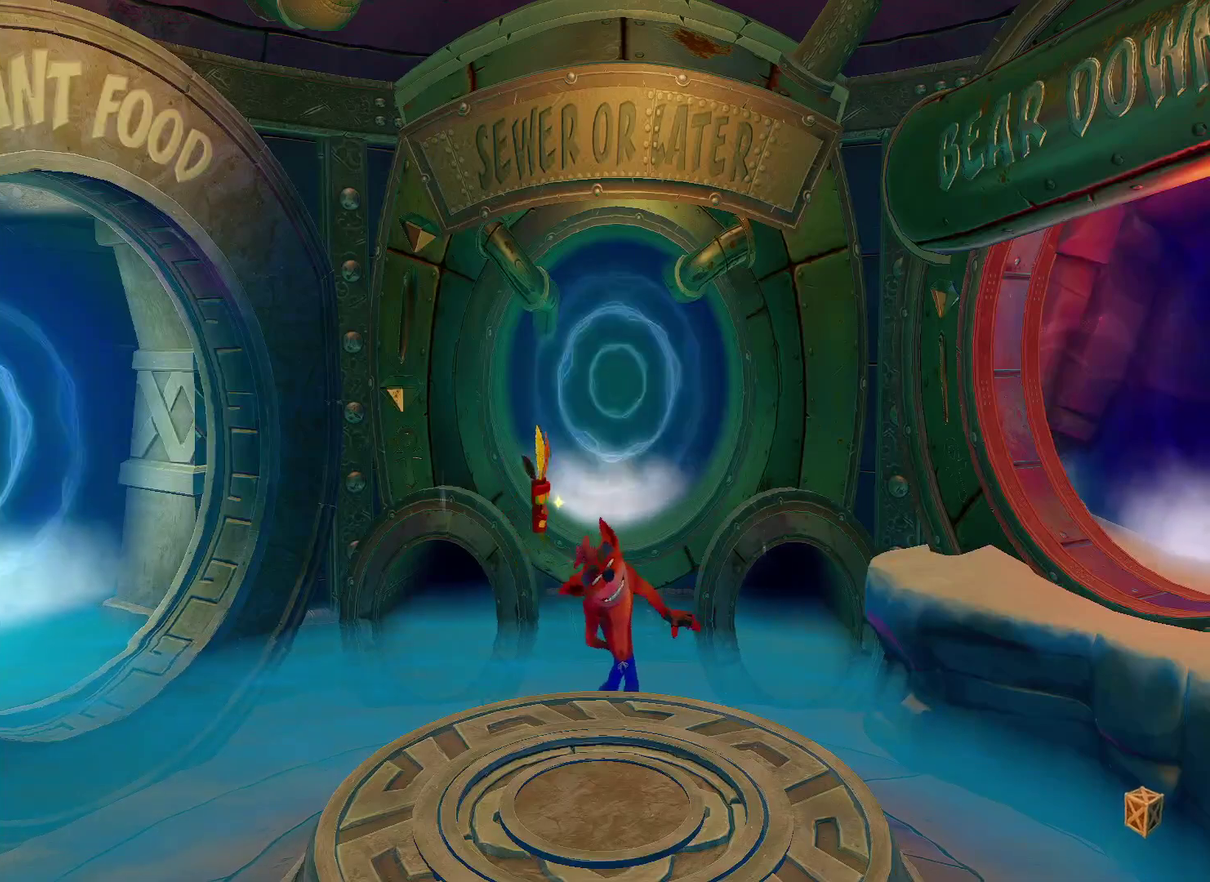
{"buttons": ["TRIANGLE"], "left_stick": "right", "right_stick": "center", "events": [[17, "TRIANGLE", "down"], [100, "TRIANGLE", "up"], [100, "left_stick", "right"], [167, "TRIANGLE", "down"], [217, "TRIANGLE", "up"], [300, "TRIANGLE", "down"], [400, "TRIANGLE", "up"], [467, "TRIANGLE", "down"]]}